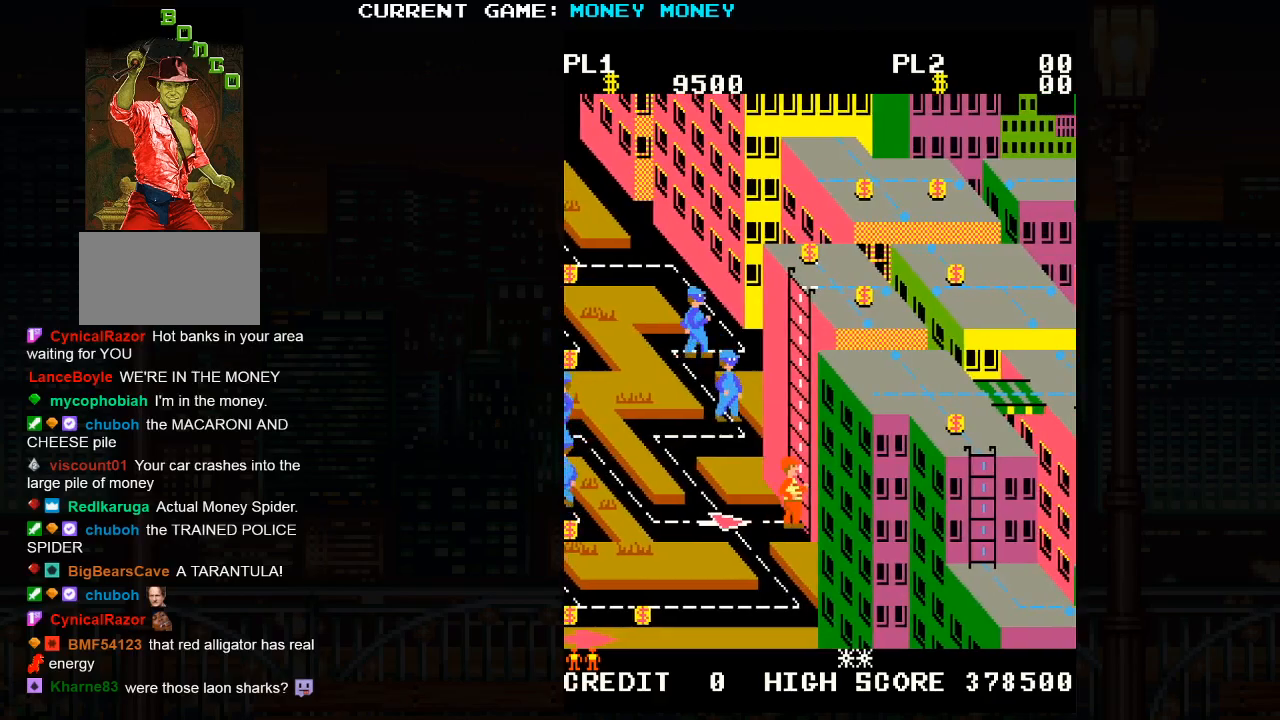
Gameplay with a controller (arcade stick); each line is a JSON object with the inputs held at the frame after it. "events" lists button and stick changes between this image and that frame as [ms after this image, input, new state], when the widget could be followed in between. Not read: HP L3 MP R3.
{"buttons": ["SQUARE"], "left_stick": "right", "events": []}
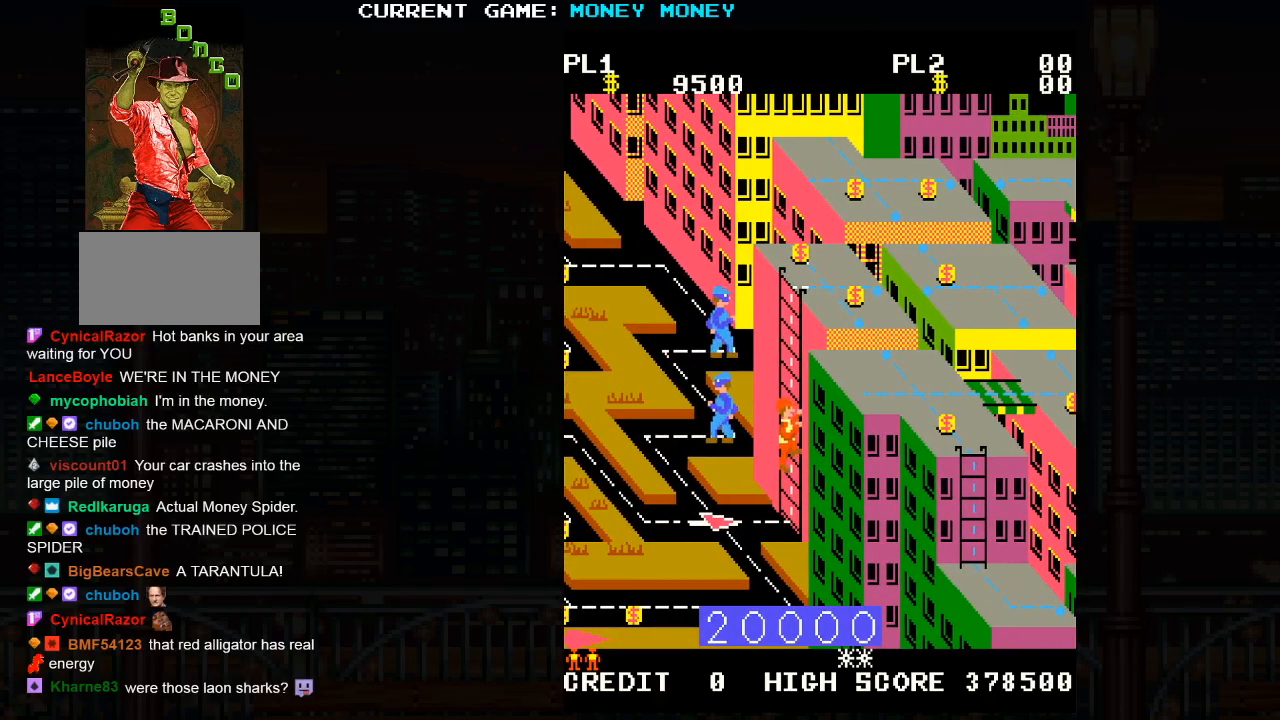
{"buttons": [], "left_stick": "right", "events": [[350, "SQUARE", "up"]]}
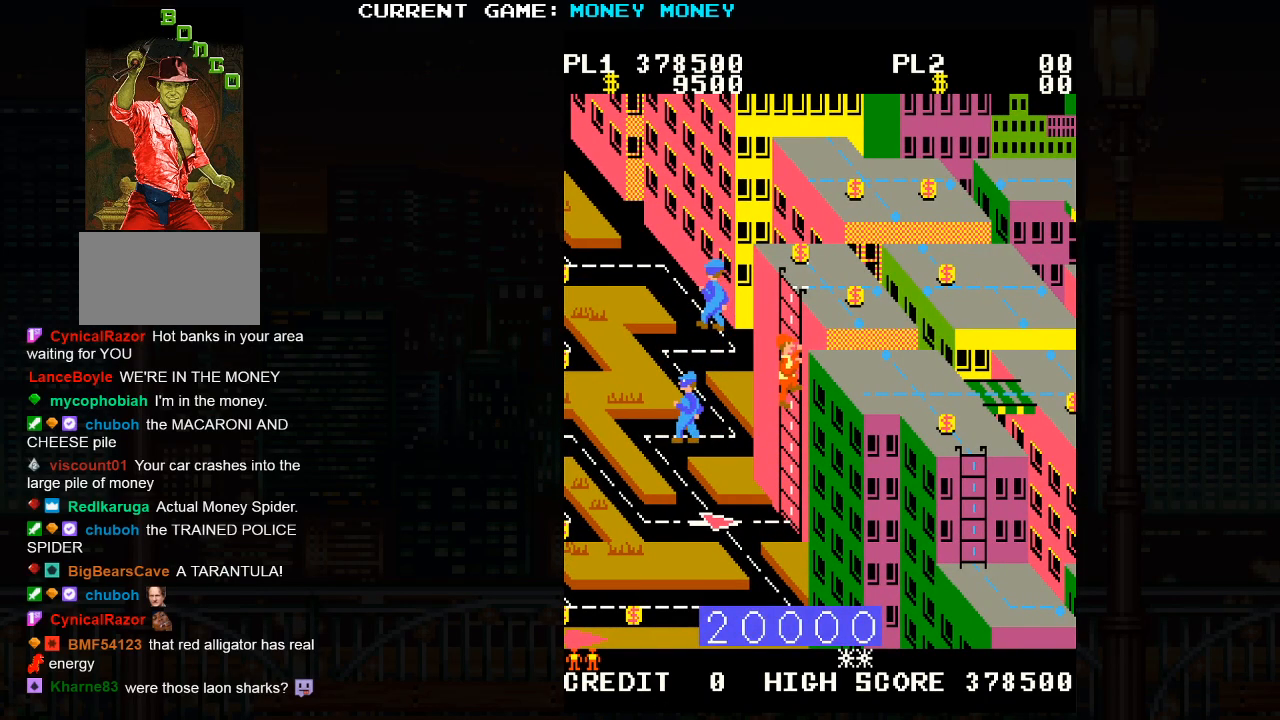
{"buttons": [], "left_stick": "right", "events": []}
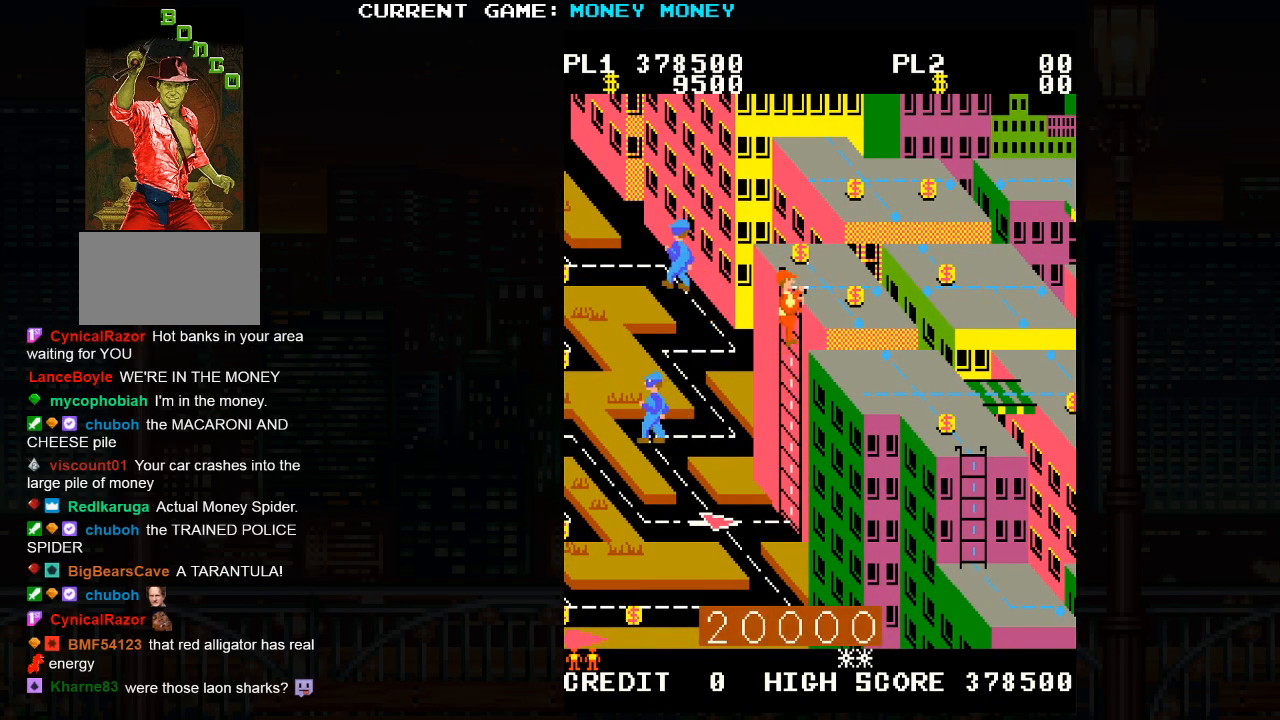
{"buttons": [], "left_stick": "right", "events": []}
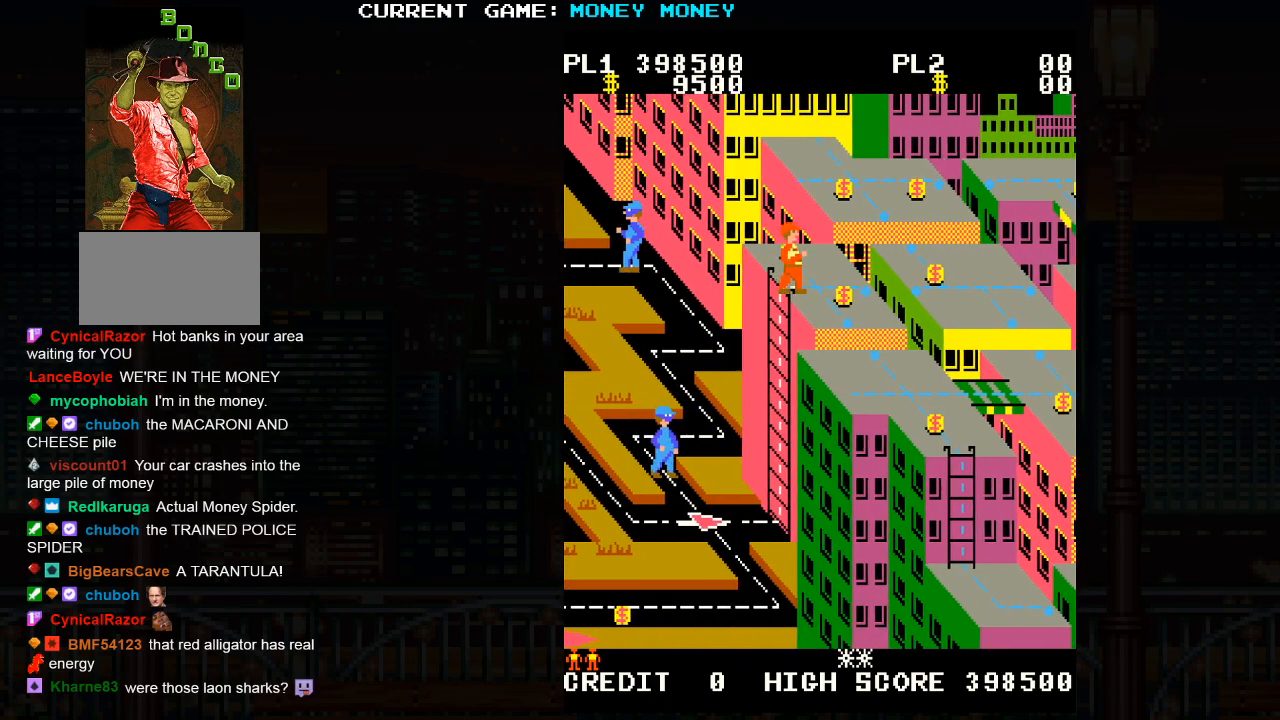
{"buttons": [], "left_stick": "right", "events": []}
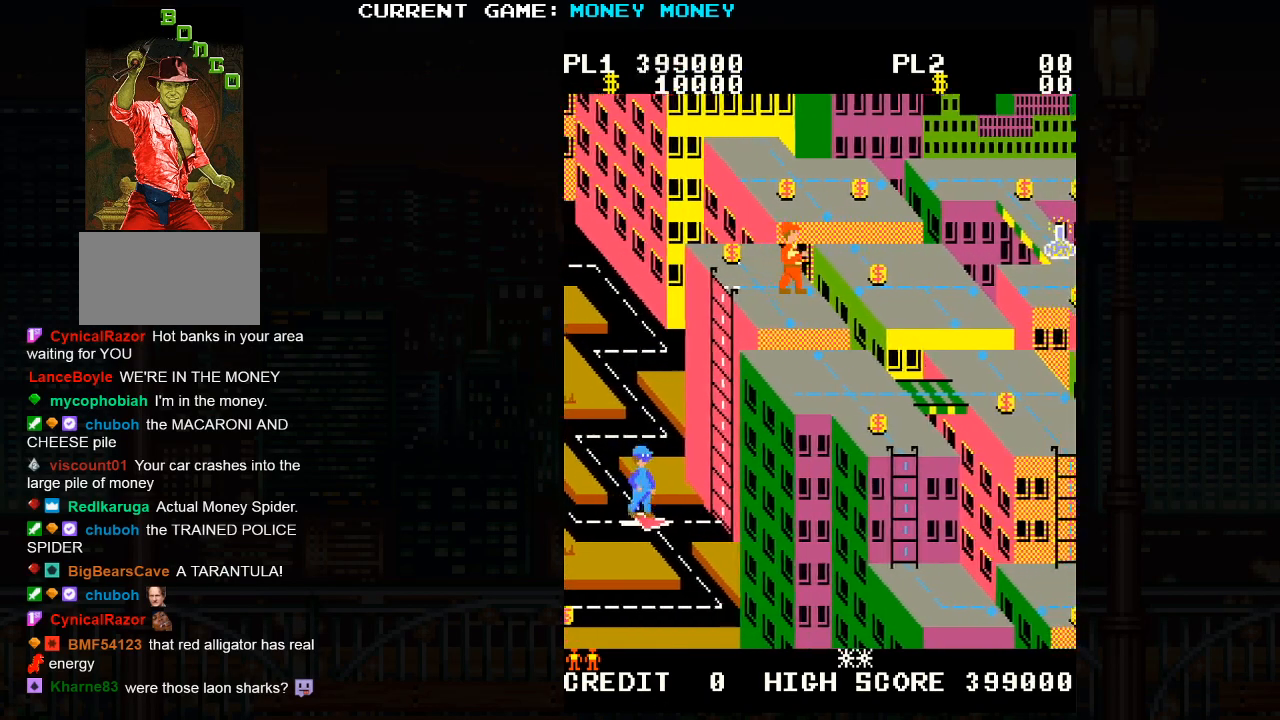
{"buttons": ["SQUARE"], "left_stick": "right", "events": [[33, "left_stick", "center"], [100, "SQUARE", "down"], [300, "left_stick", "right"]]}
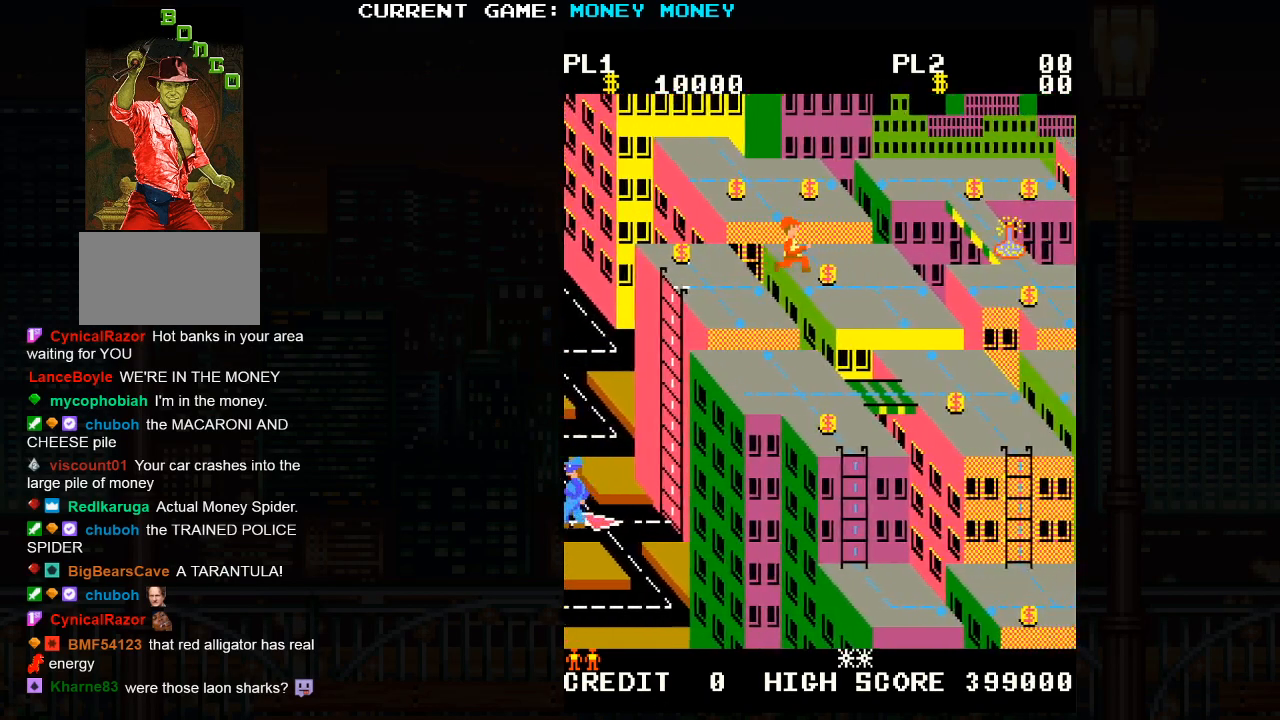
{"buttons": [], "left_stick": "right", "events": [[317, "SQUARE", "up"]]}
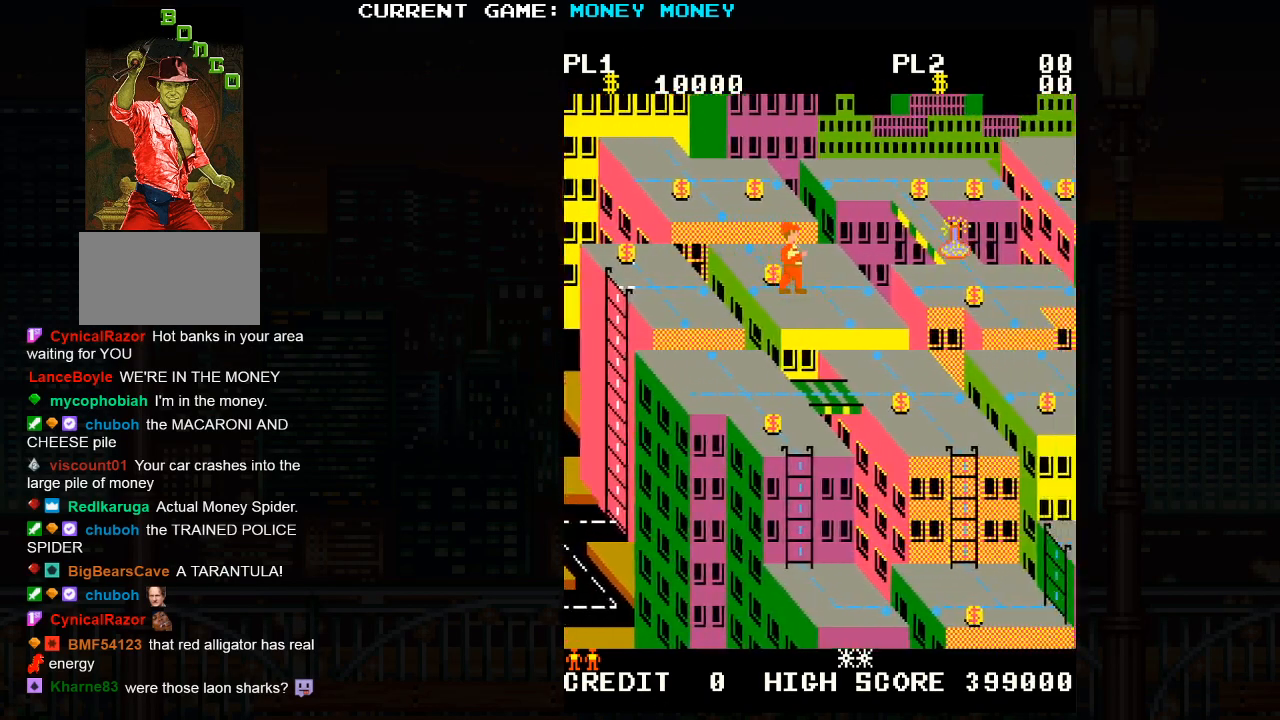
{"buttons": [], "left_stick": "center", "events": [[500, "left_stick", "center"]]}
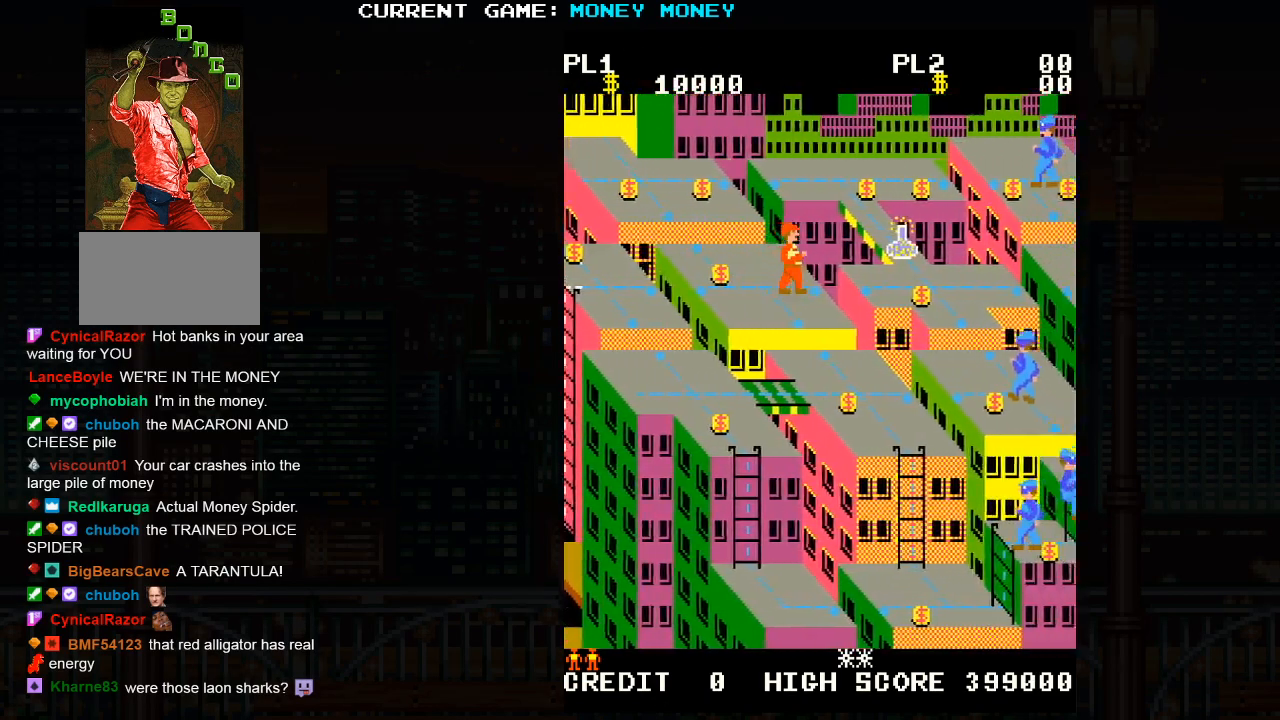
{"buttons": ["SQUARE"], "left_stick": "right", "events": [[117, "SQUARE", "down"], [267, "left_stick", "right"]]}
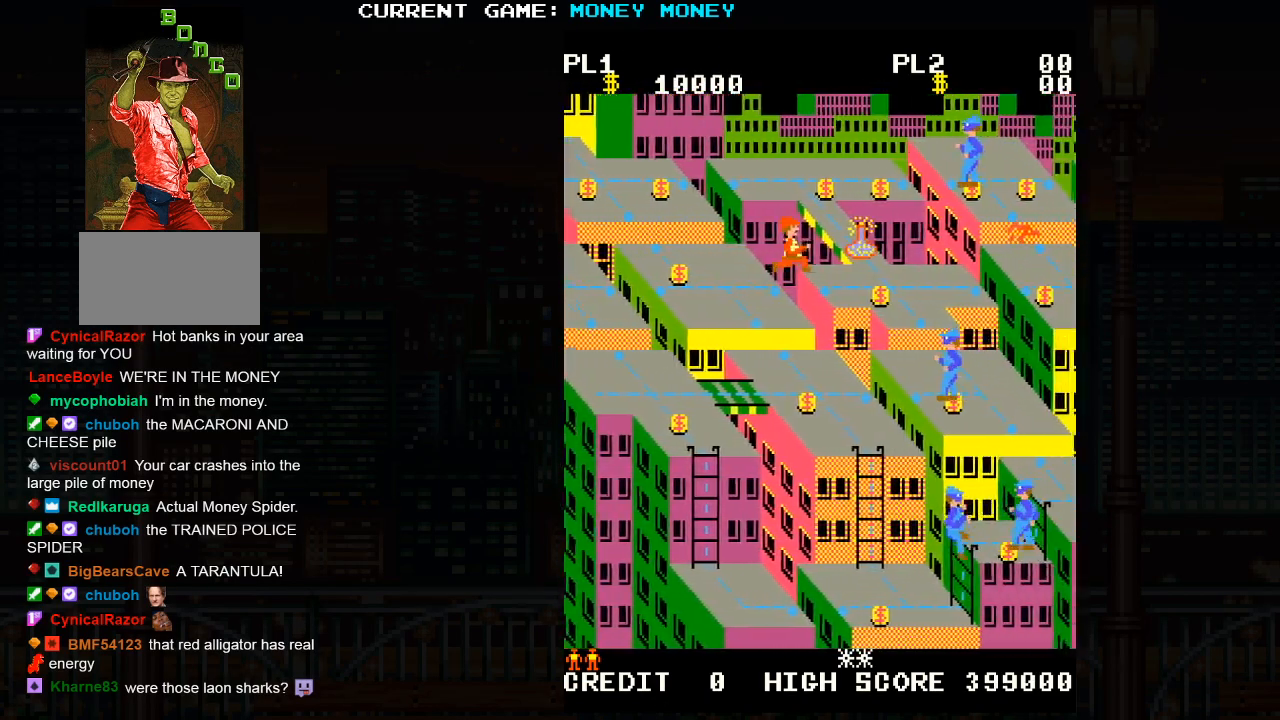
{"buttons": [], "left_stick": "right", "events": [[333, "SQUARE", "up"]]}
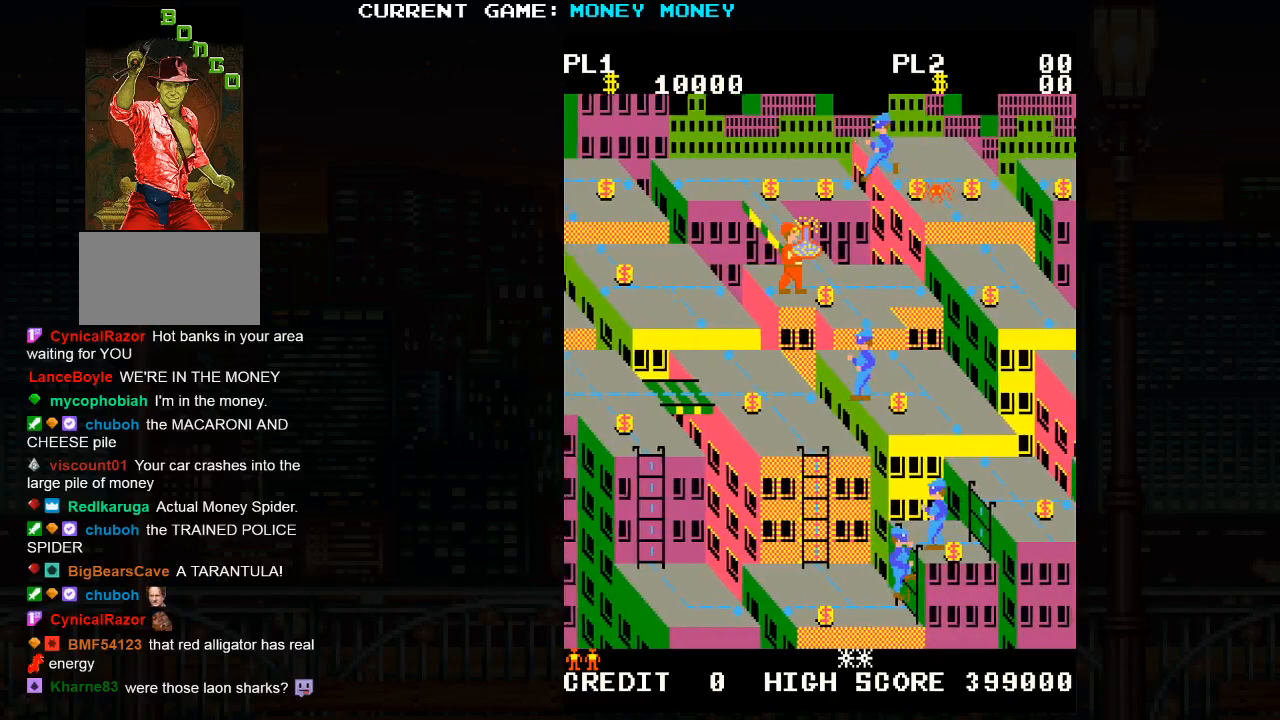
{"buttons": [], "left_stick": "center", "events": [[233, "left_stick", "center"], [317, "left_stick", "up"], [367, "left_stick", "up-left"], [500, "left_stick", "center"]]}
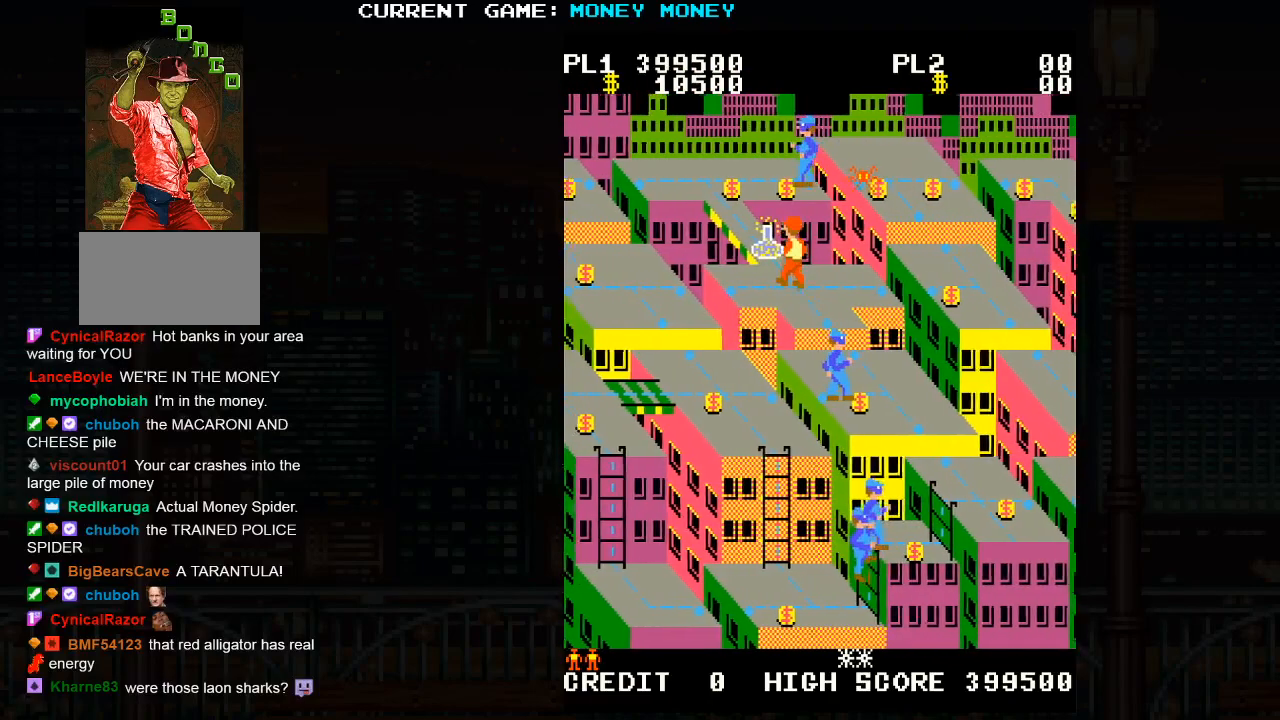
{"buttons": [], "left_stick": "center", "events": []}
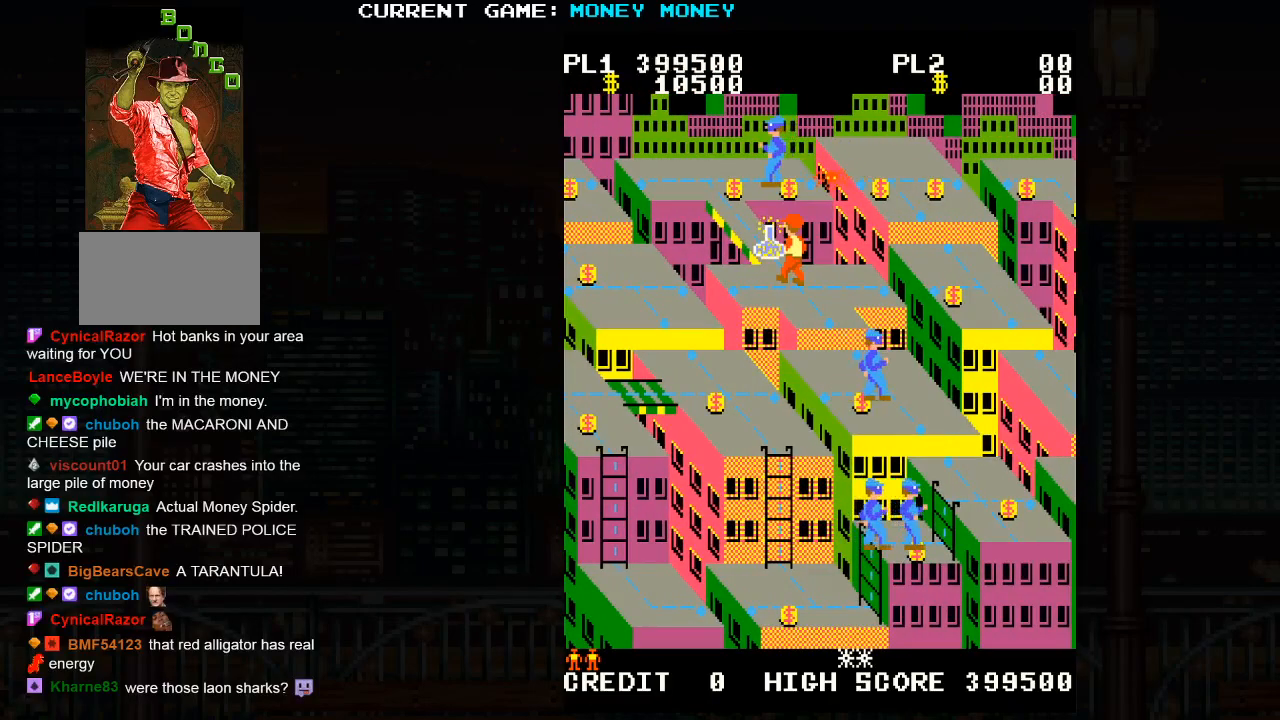
{"buttons": [], "left_stick": "center", "events": []}
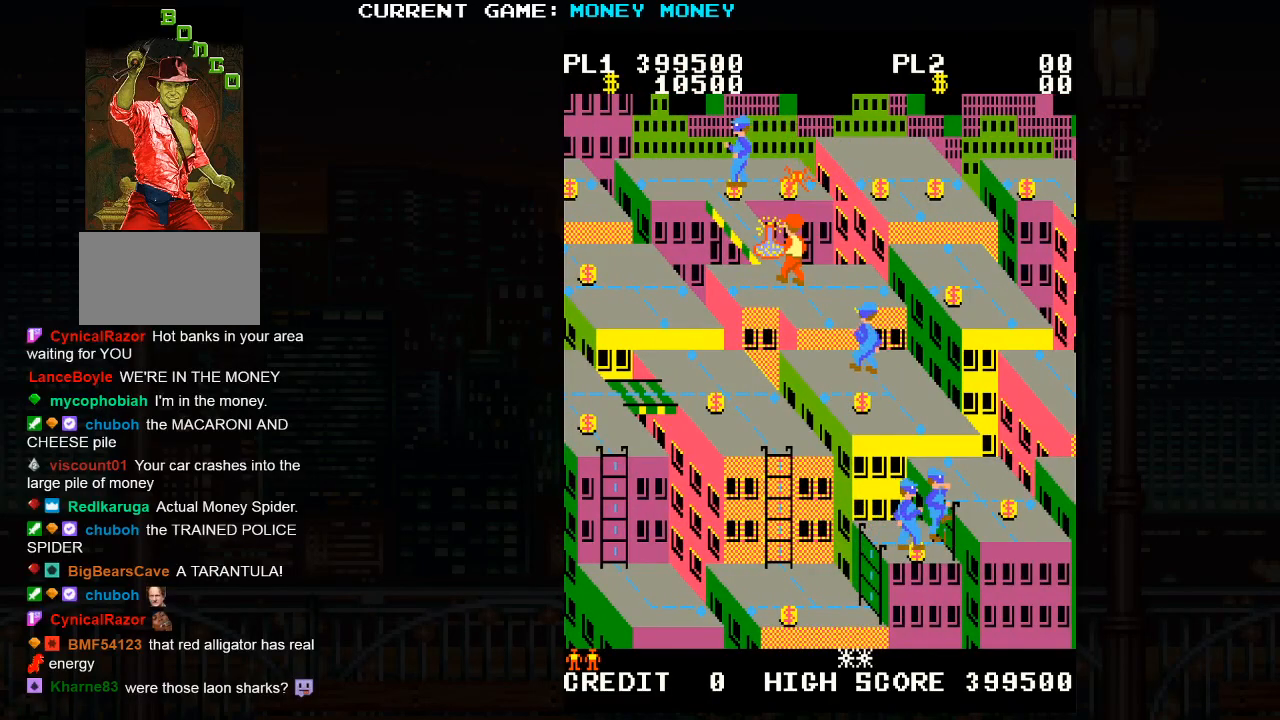
{"buttons": [], "left_stick": "center", "events": []}
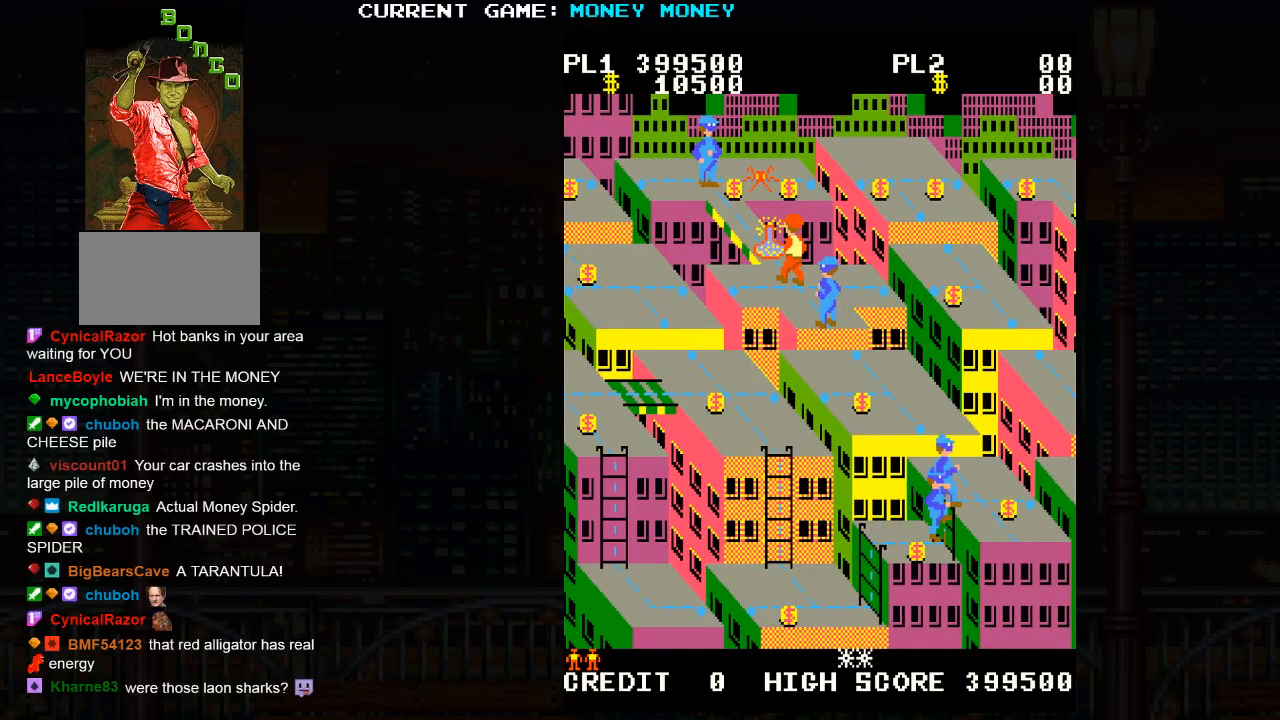
{"buttons": [], "left_stick": "down-right", "events": [[17, "left_stick", "up"], [267, "left_stick", "center"], [317, "left_stick", "down-right"]]}
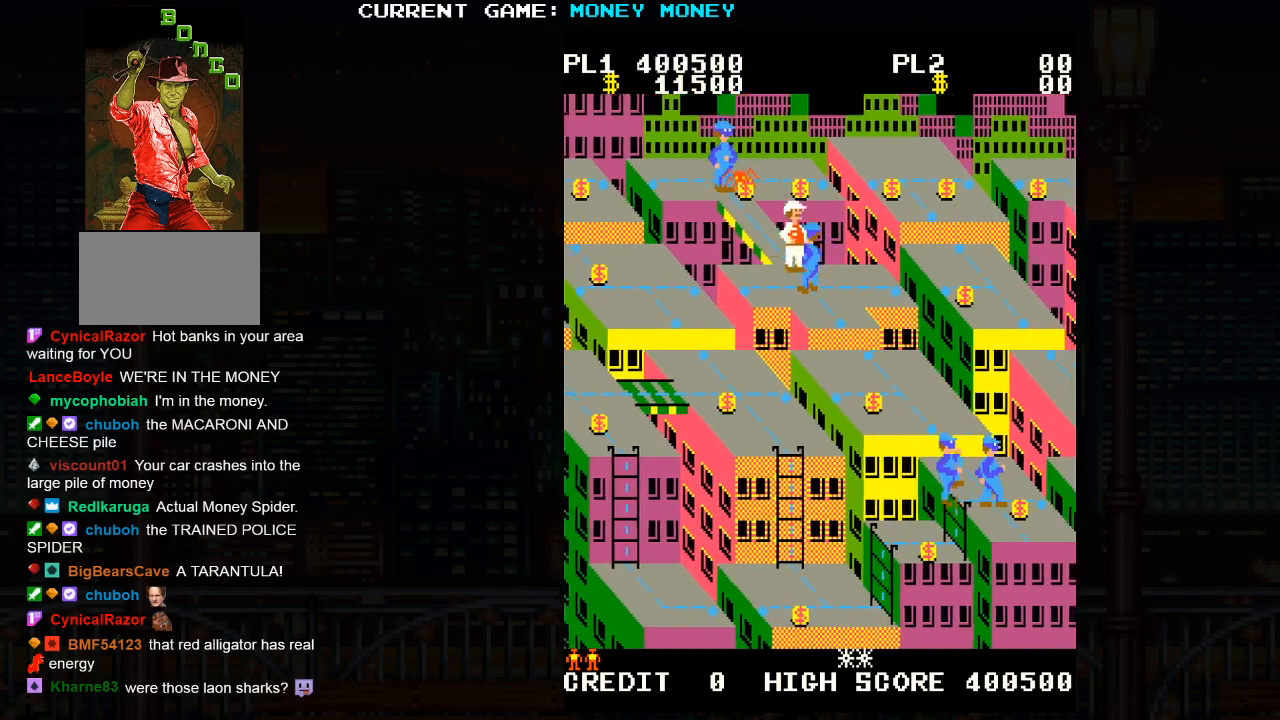
{"buttons": [], "left_stick": "right", "events": [[50, "left_stick", "right"]]}
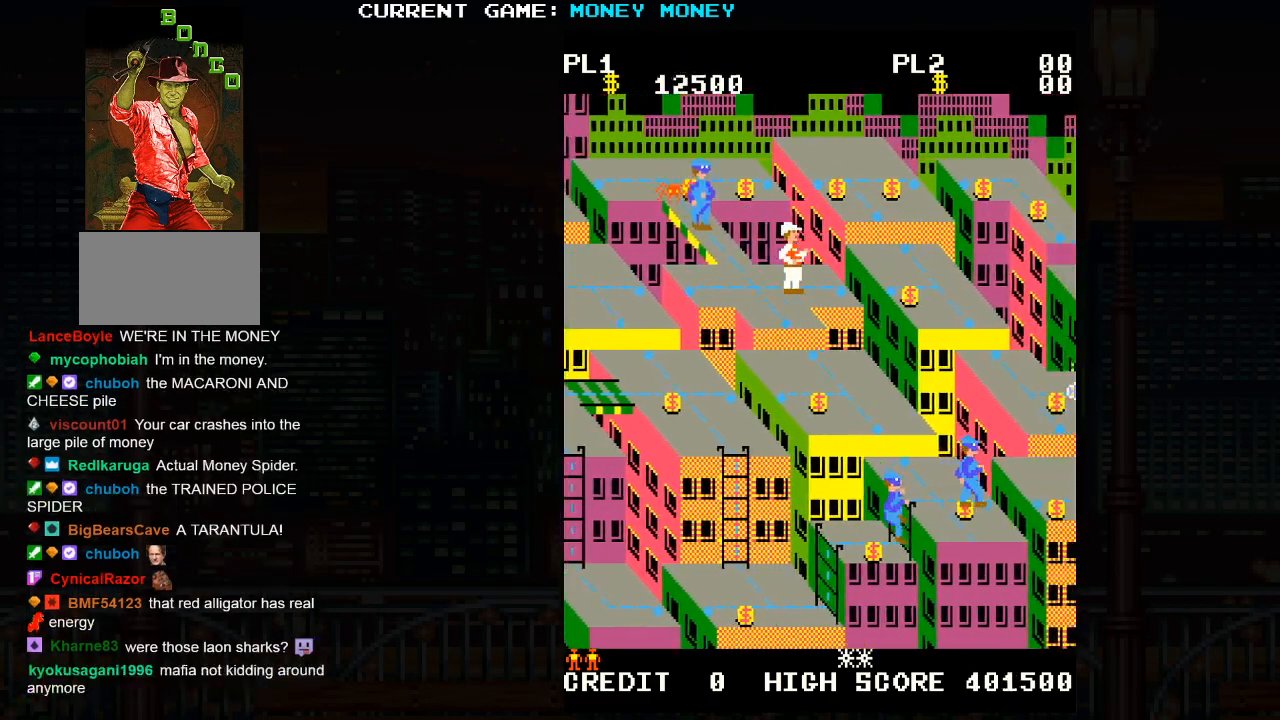
{"buttons": ["SQUARE"], "left_stick": "center", "events": [[283, "left_stick", "center"], [333, "SQUARE", "down"]]}
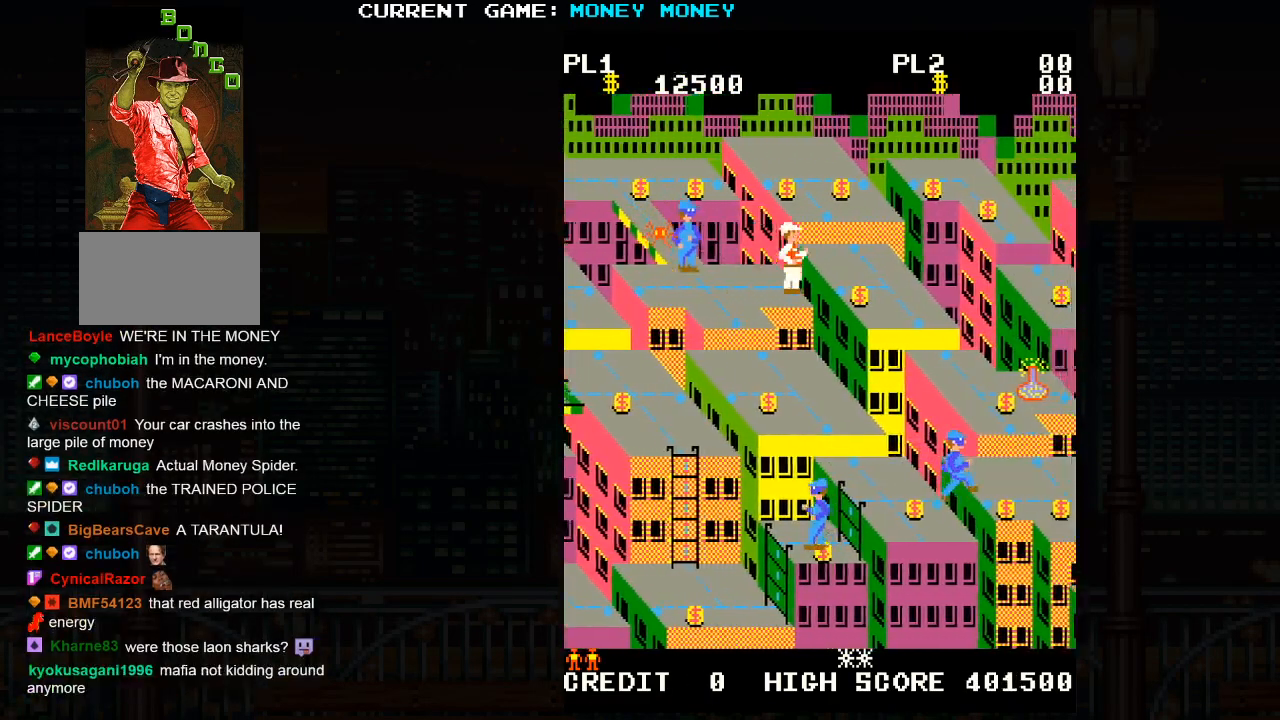
{"buttons": [], "left_stick": "right", "events": [[17, "left_stick", "right"], [283, "SQUARE", "up"]]}
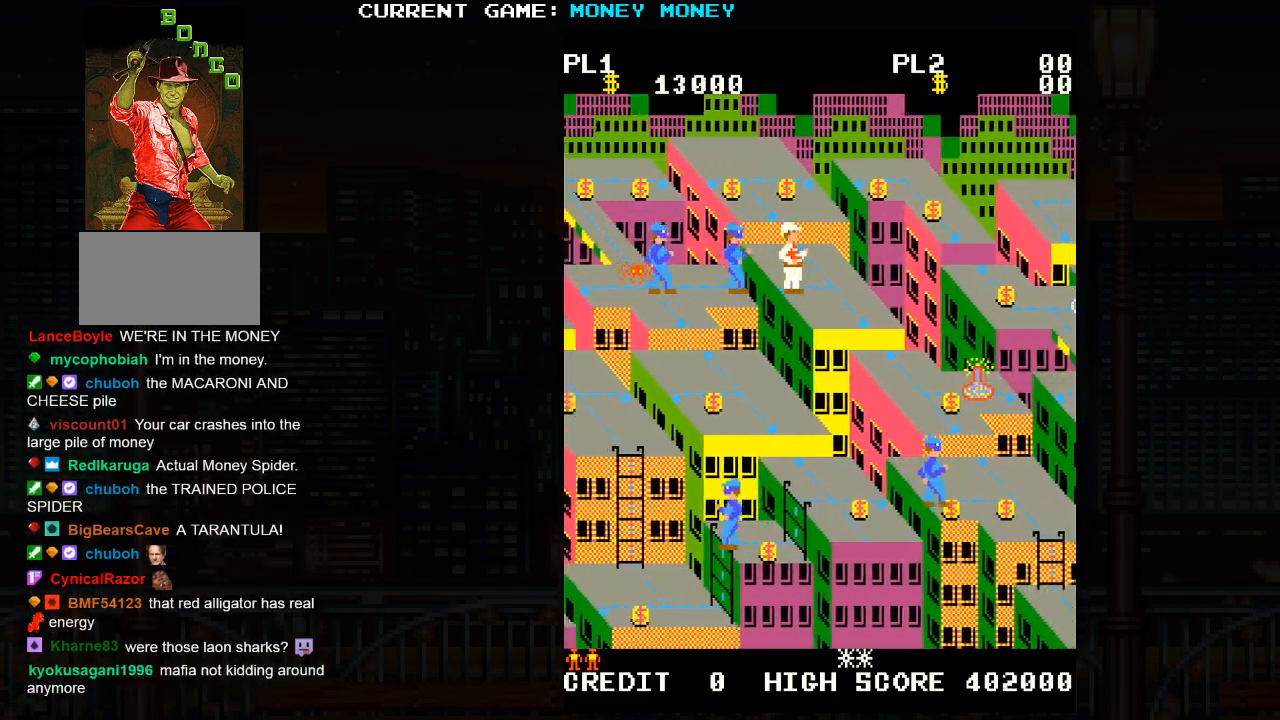
{"buttons": [], "left_stick": "down", "events": [[317, "left_stick", "down"]]}
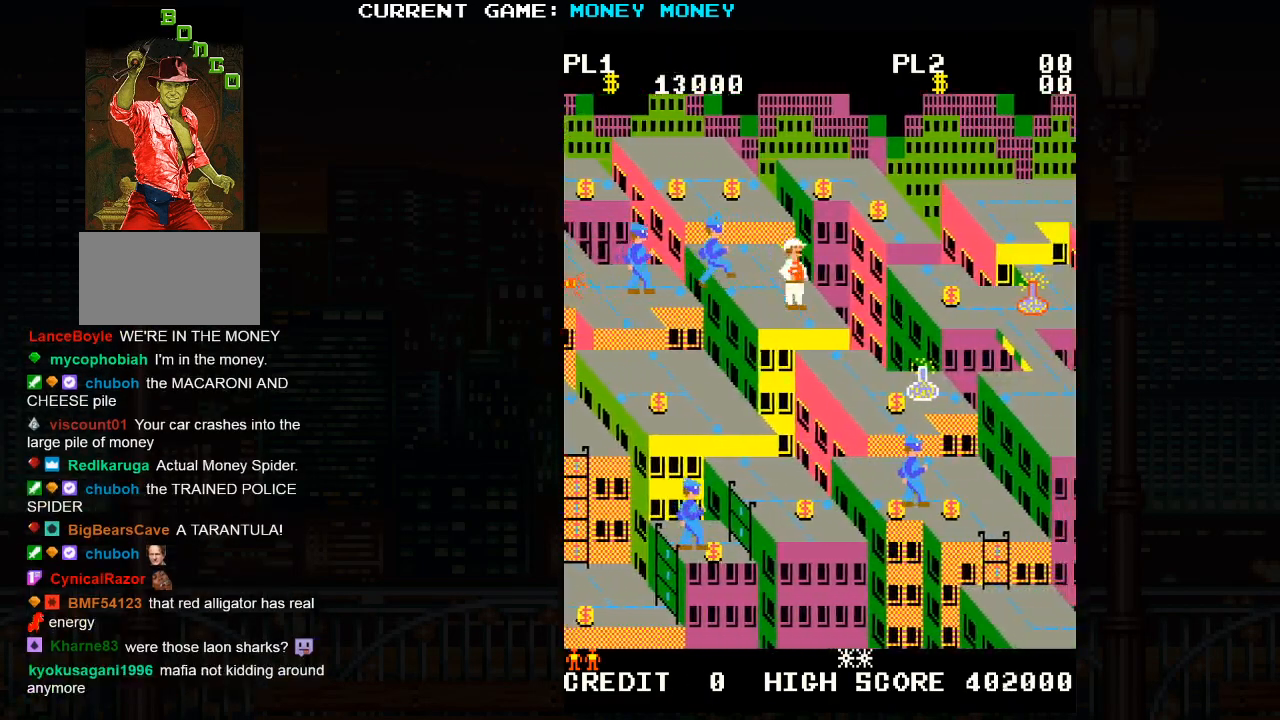
{"buttons": ["SQUARE"], "left_stick": "down", "events": [[50, "left_stick", "center"], [117, "SQUARE", "down"], [417, "left_stick", "down"]]}
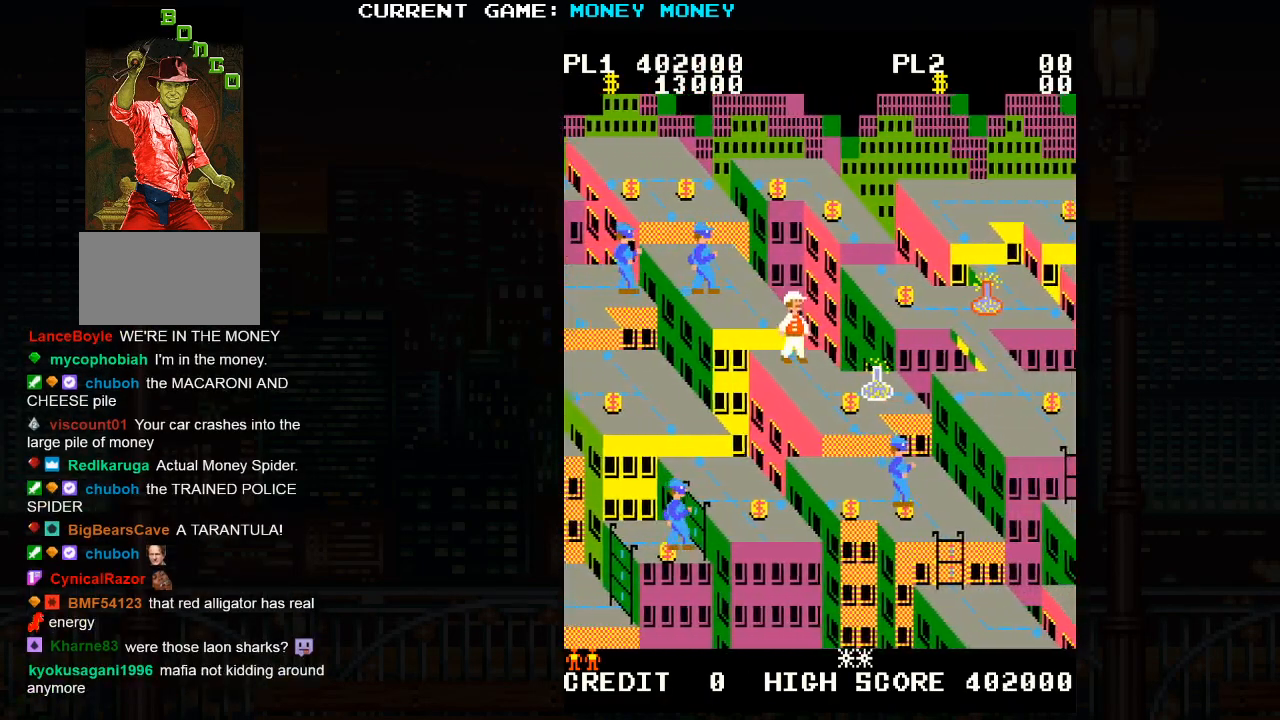
{"buttons": [], "left_stick": "center", "events": [[67, "SQUARE", "up"], [250, "left_stick", "center"]]}
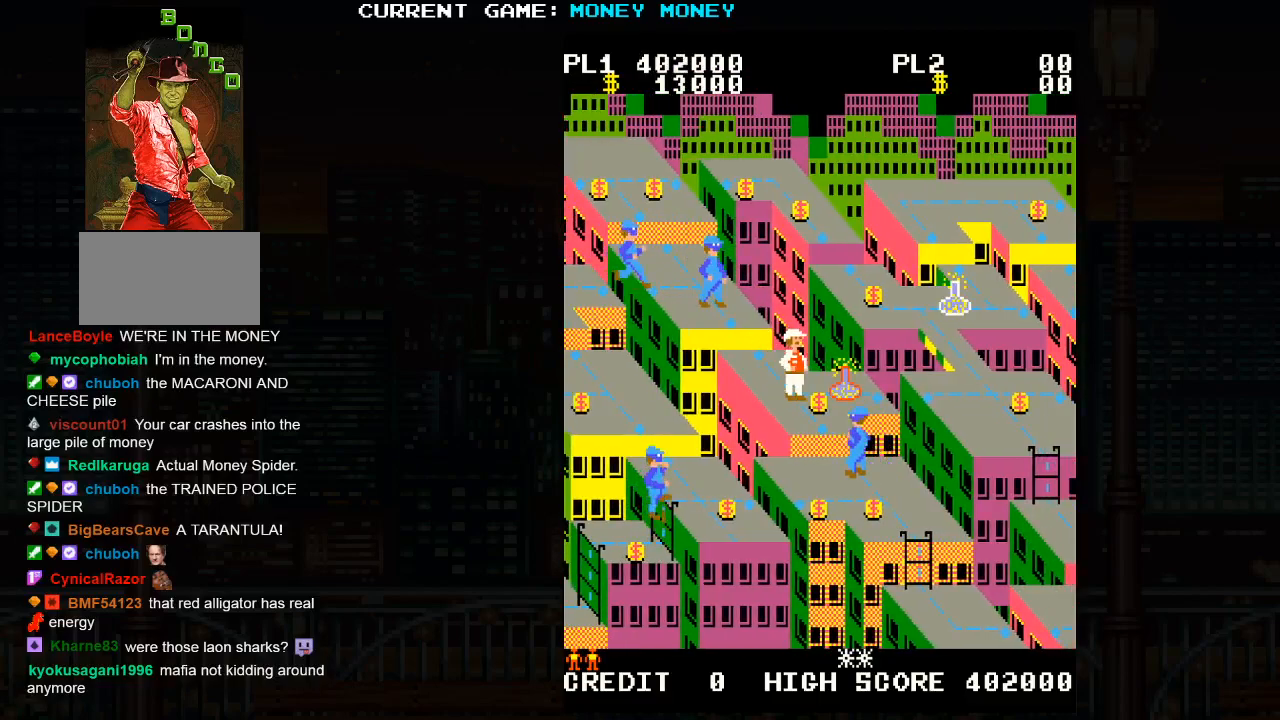
{"buttons": [], "left_stick": "center", "events": []}
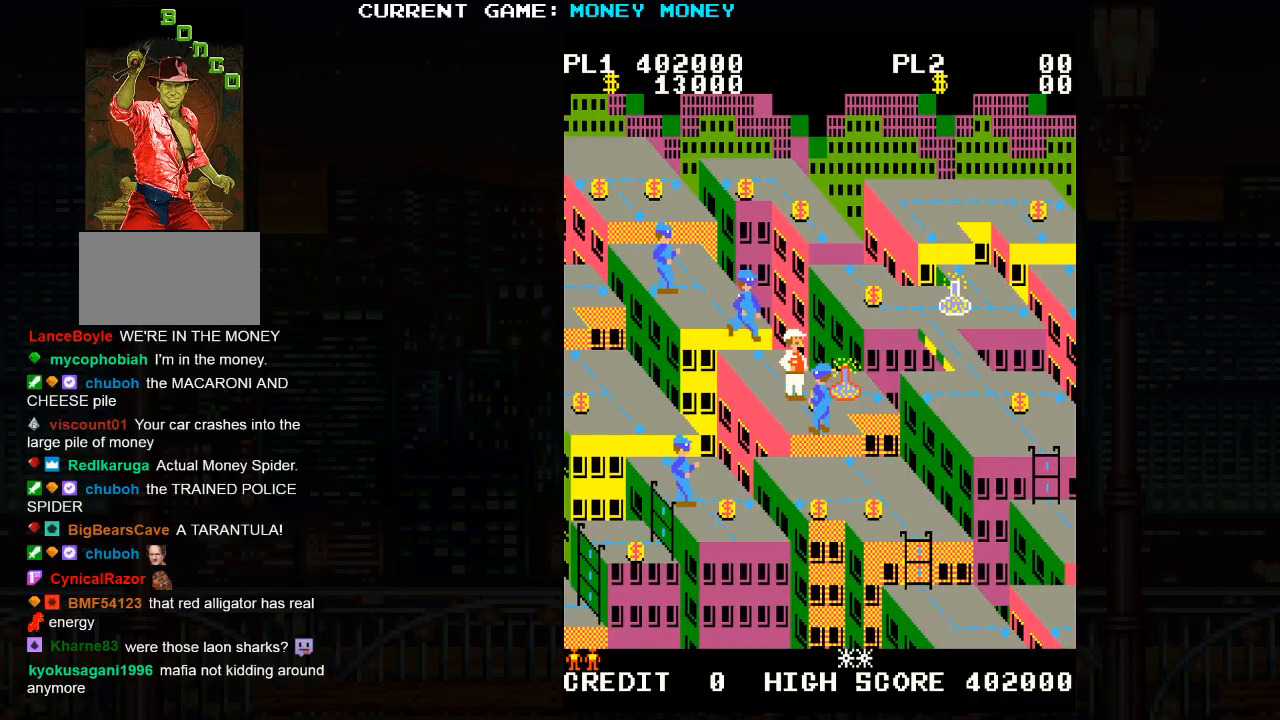
{"buttons": [], "left_stick": "center", "events": []}
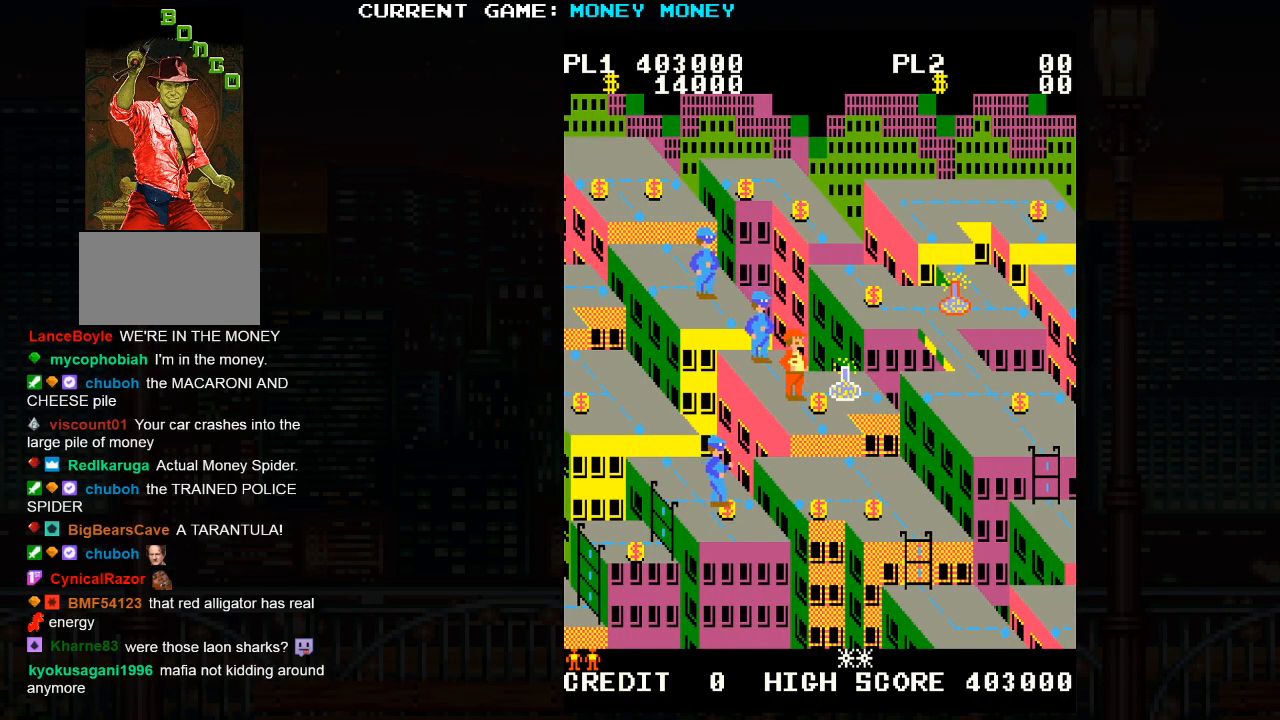
{"buttons": [], "left_stick": "right", "events": [[367, "left_stick", "right"]]}
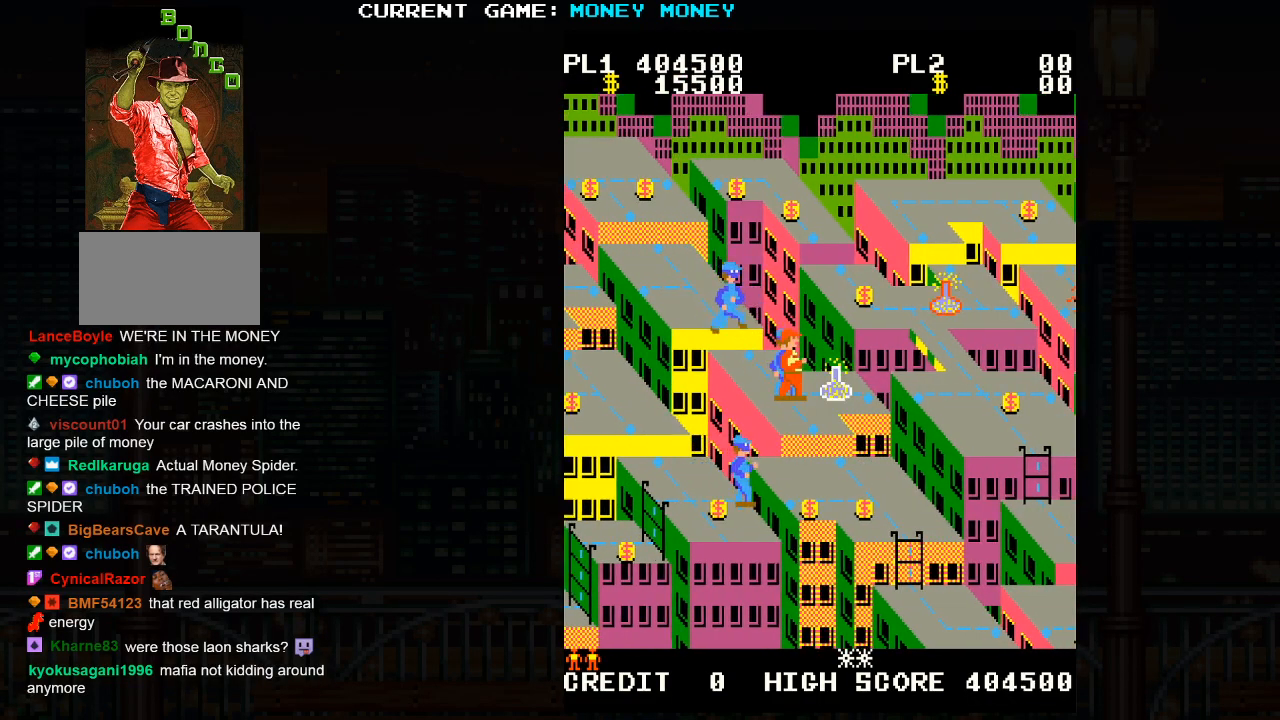
{"buttons": [], "left_stick": "left", "events": [[283, "left_stick", "center"], [367, "left_stick", "left"]]}
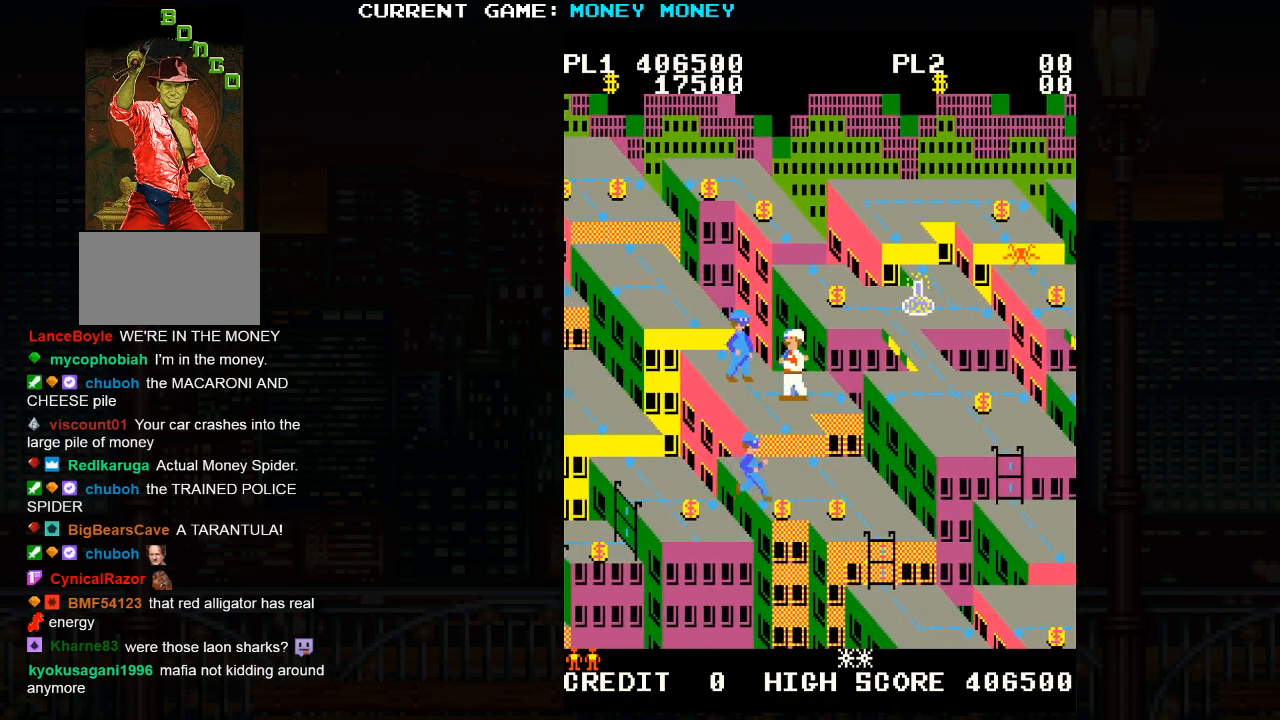
{"buttons": [], "left_stick": "right", "events": [[267, "left_stick", "center"], [333, "left_stick", "right"]]}
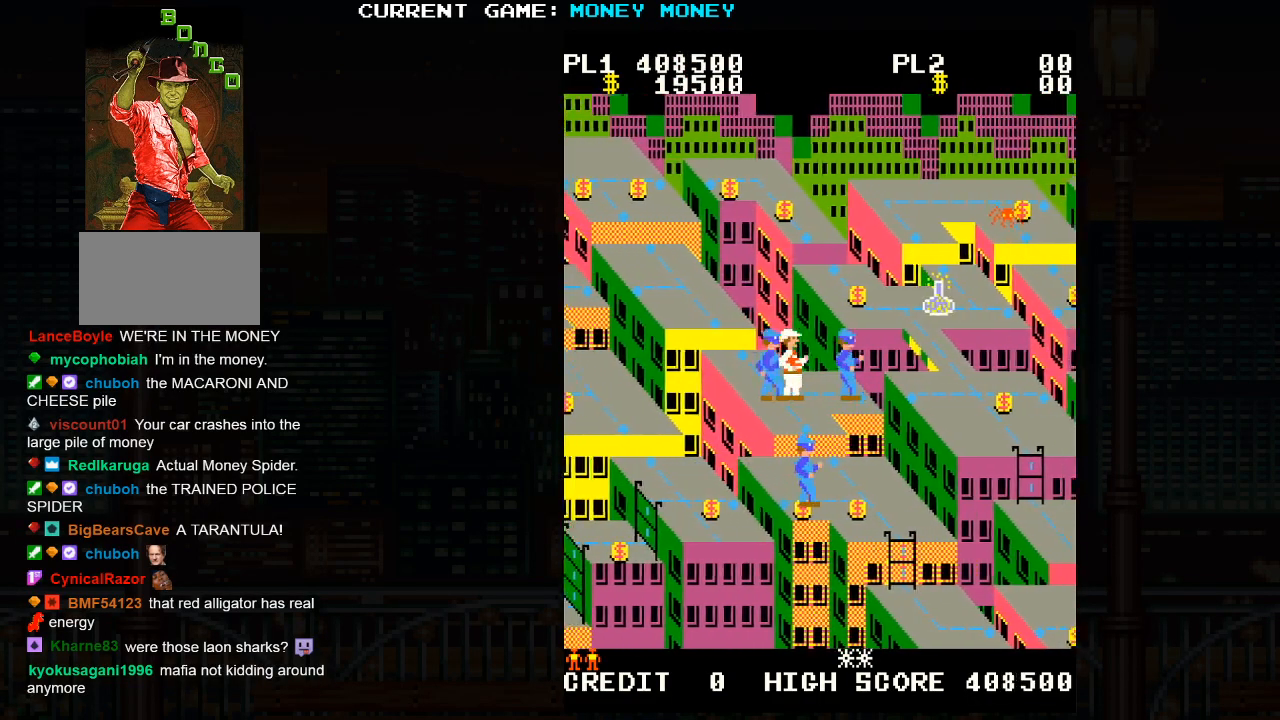
{"buttons": [], "left_stick": "right", "events": [[100, "left_stick", "center"], [167, "left_stick", "left"], [400, "left_stick", "center"], [450, "left_stick", "right"]]}
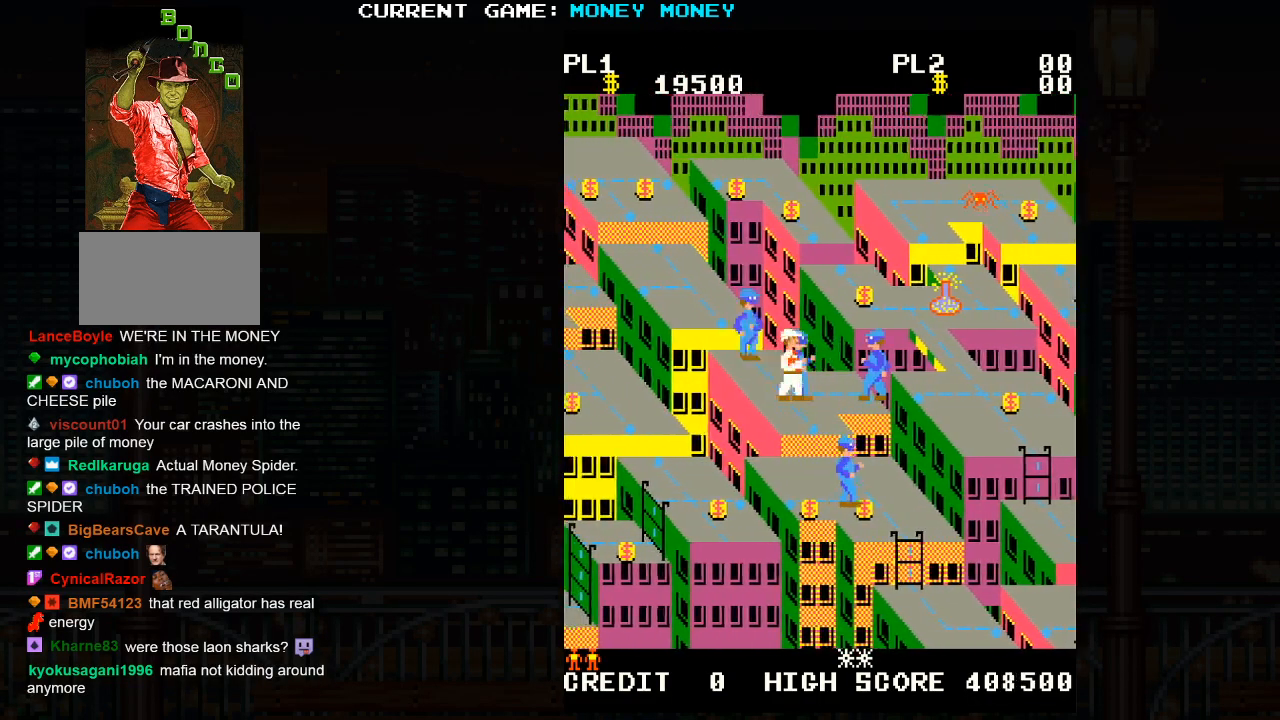
{"buttons": [], "left_stick": "right", "events": []}
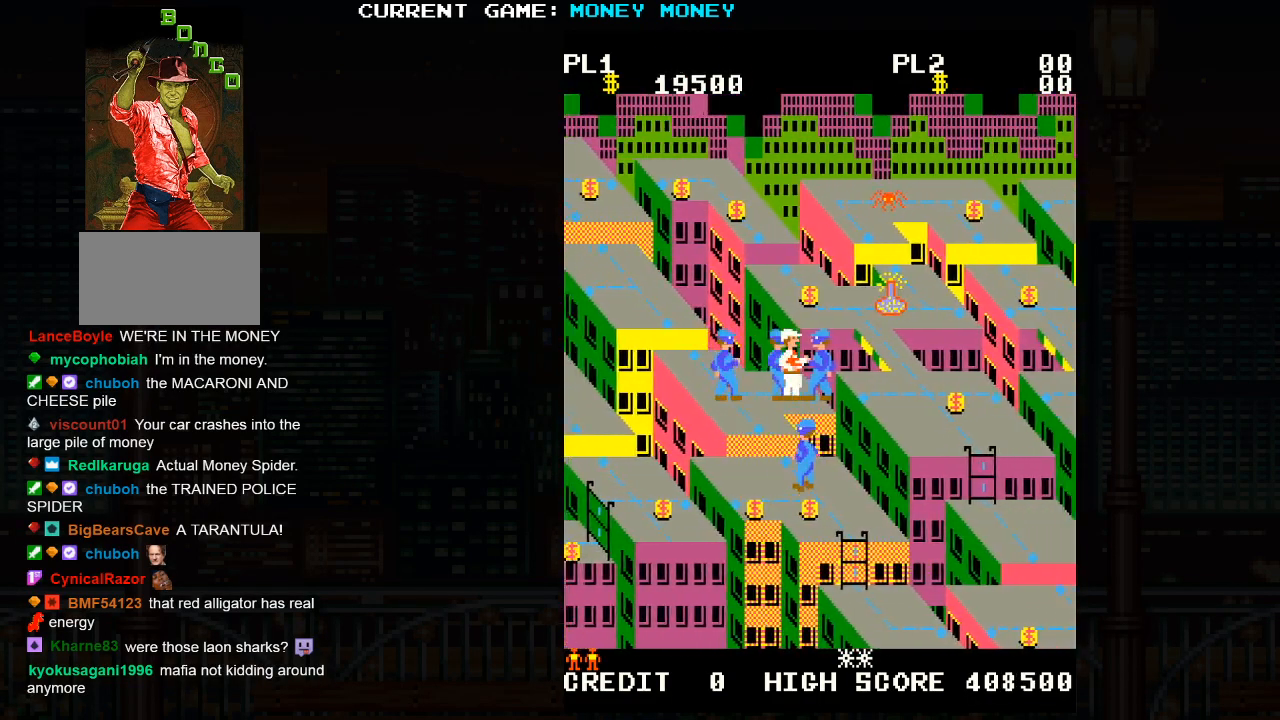
{"buttons": ["SQUARE"], "left_stick": "center", "events": [[67, "left_stick", "center"], [150, "SQUARE", "down"]]}